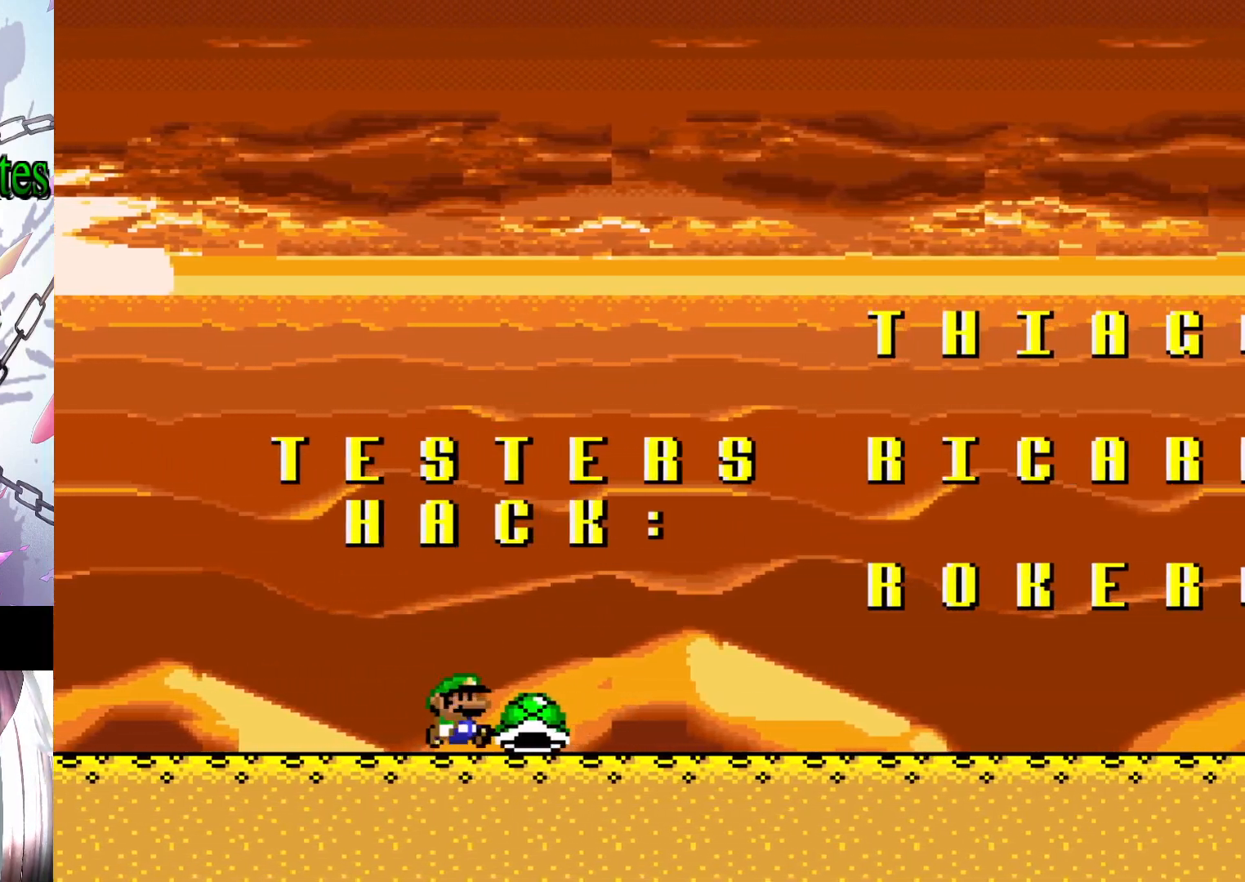
Gameplay with a controller (Nintendo layout); each line is a JSON object with the inputs held at the frame after it. "events" lists button and stick changes between this image and that frame as [ms after this image, input, new state], when the widget could be followed in between. Not read: L3 R3.
{"buttons": ["Y"], "events": [[200, "B", "down"], [400, "DPAD_RIGHT", "up"], [500, "B", "up"]]}
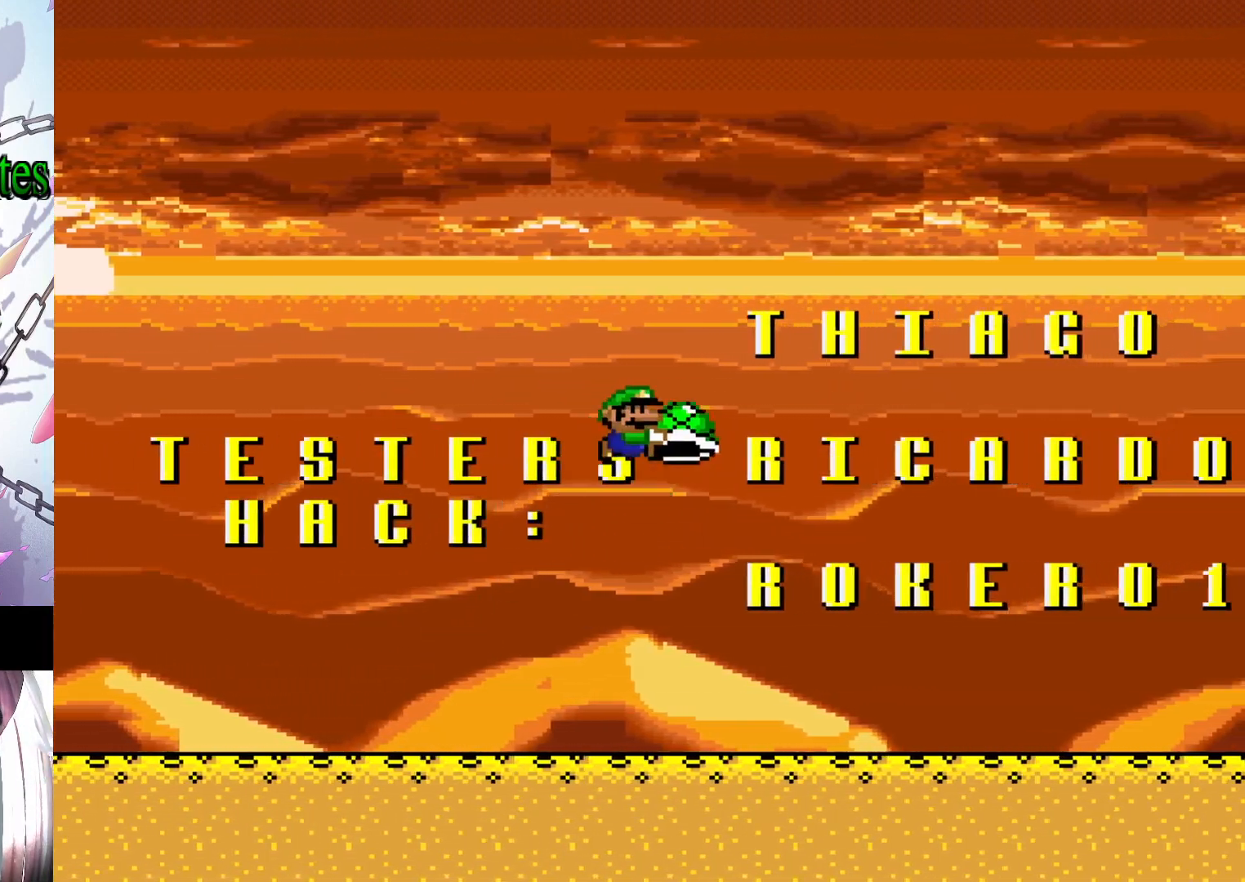
{"buttons": ["Y", "DPAD_LEFT"], "events": [[100, "DPAD_LEFT", "down"]]}
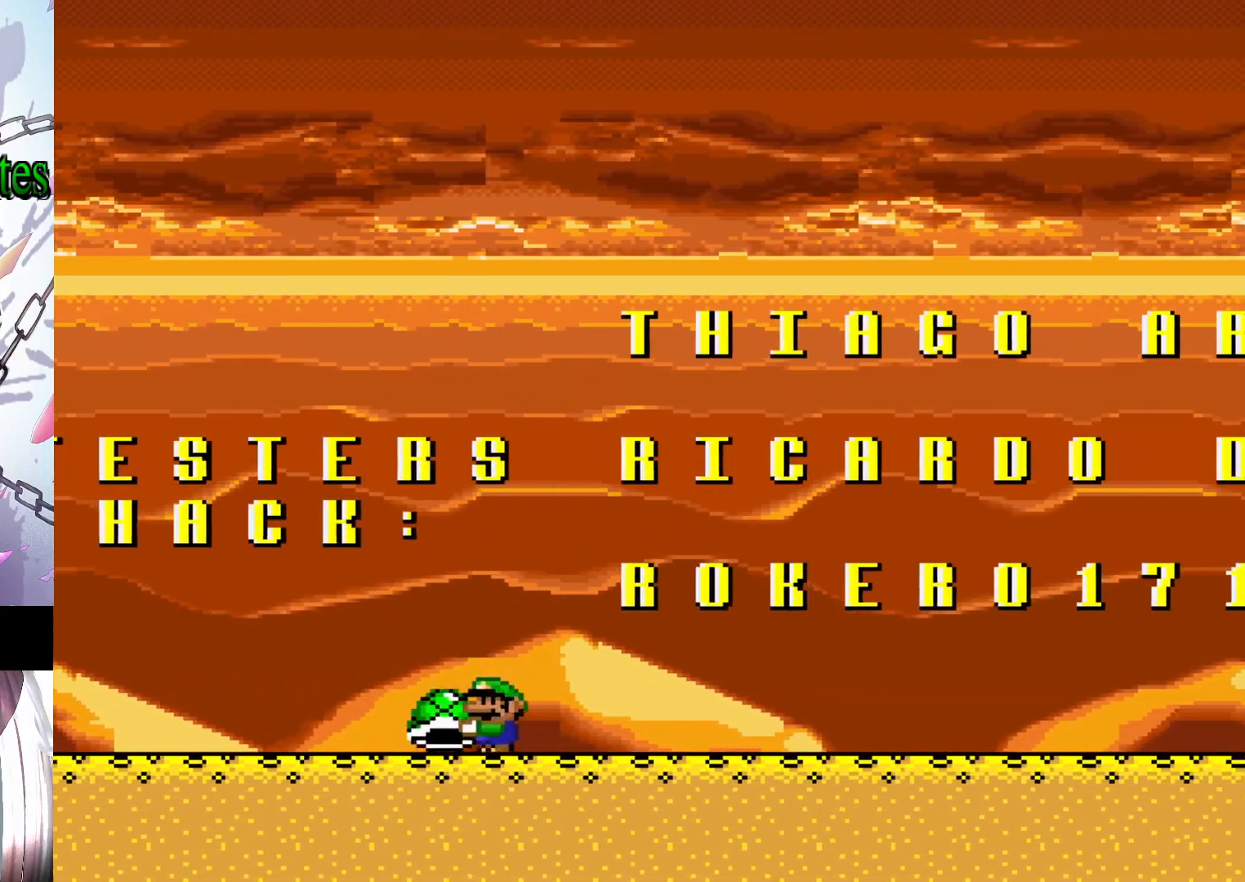
{"buttons": ["Y", "DPAD_RIGHT"], "events": [[67, "B", "down"], [100, "DPAD_LEFT", "up"], [233, "B", "up"], [267, "DPAD_RIGHT", "down"]]}
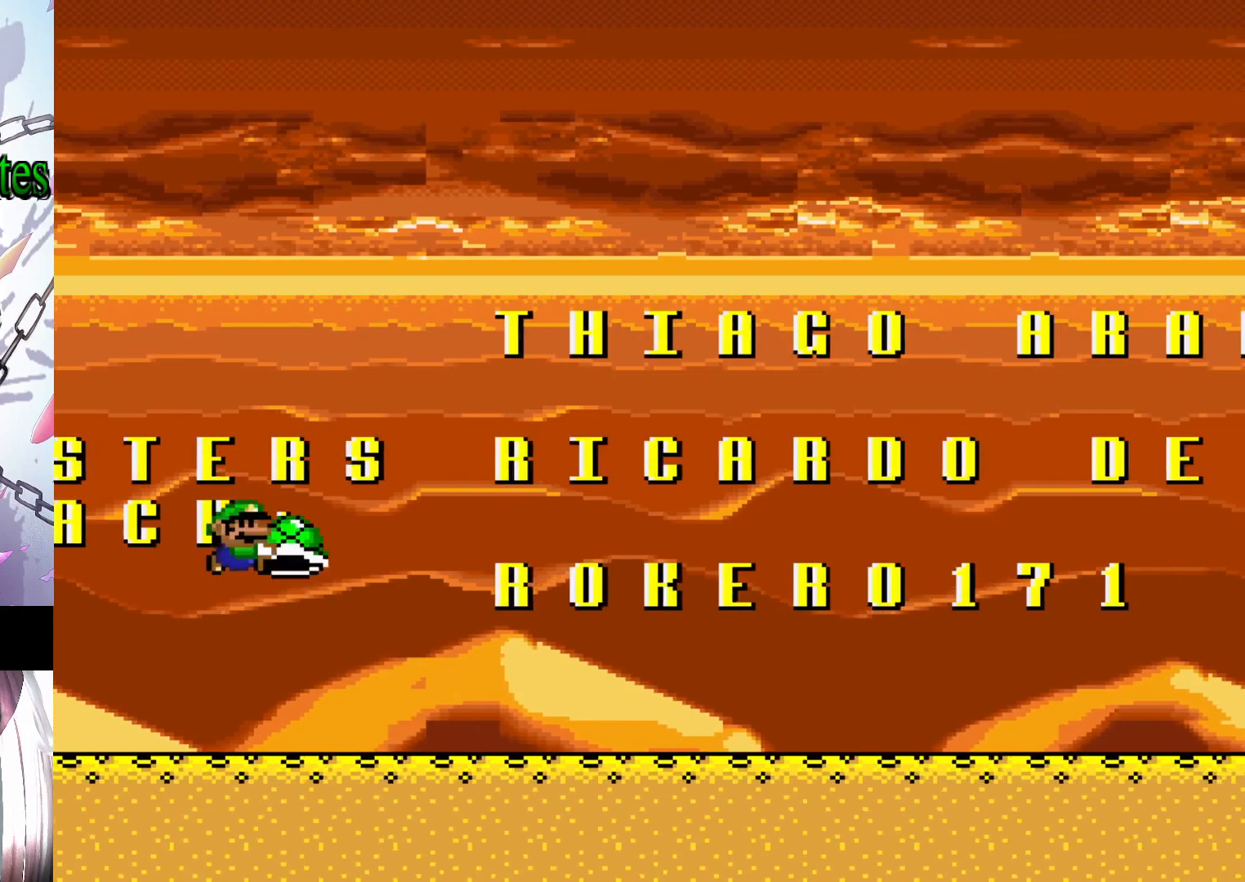
{"buttons": ["B", "Y", "DPAD_RIGHT"], "events": [[367, "B", "down"]]}